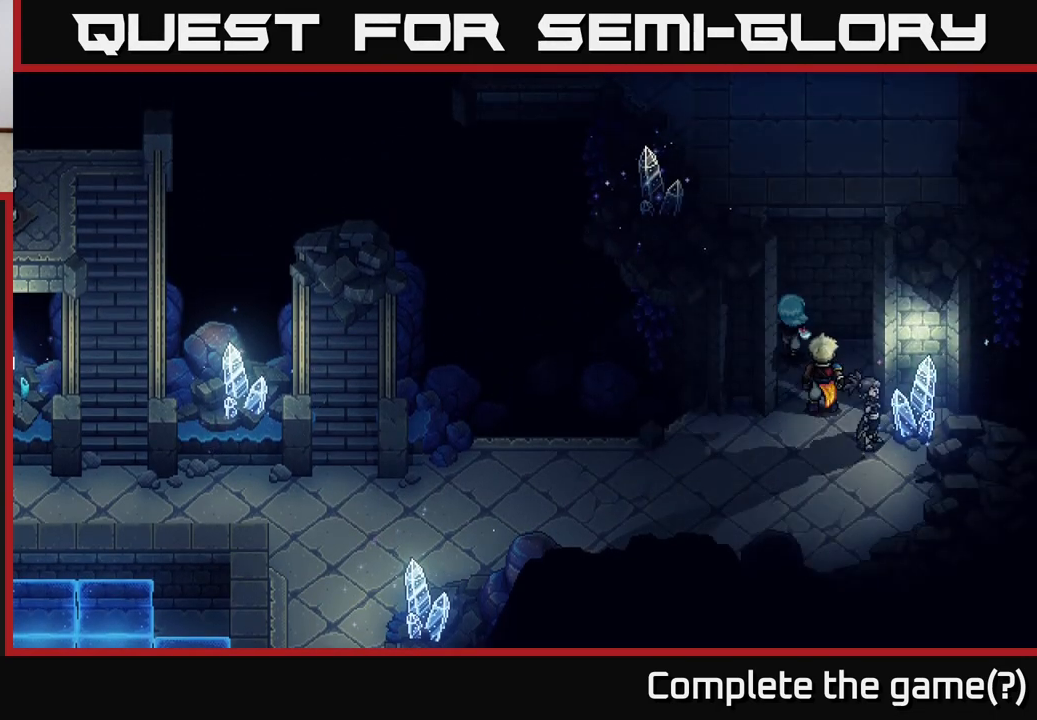
Gameplay with a controller (Xbox layout); each line is a JSON object with the inputs held at the frame after it. "events" lists button and stick changes between this image and that frame as [ms after this image, input, new state], when the widget could be followed in between.
{"buttons": [], "left_stick": "center", "right_stick": "center", "events": [[167, "left_stick", "center"]]}
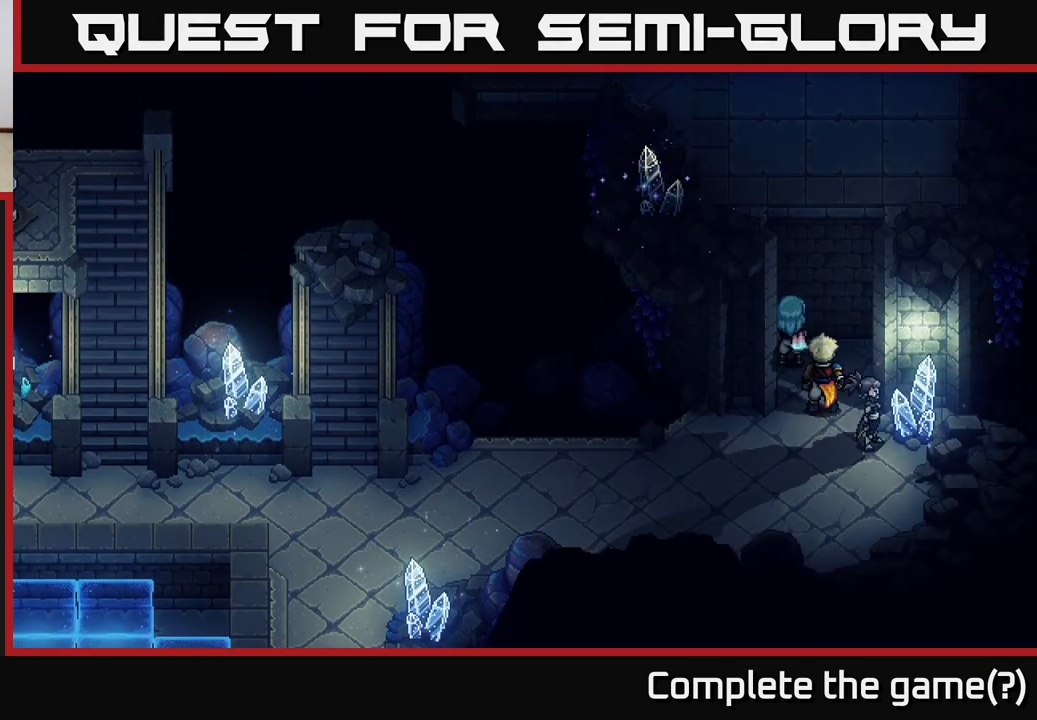
{"buttons": [], "left_stick": "left", "right_stick": "center", "events": [[17, "left_stick", "down"], [383, "left_stick", "down-left"], [500, "left_stick", "left"]]}
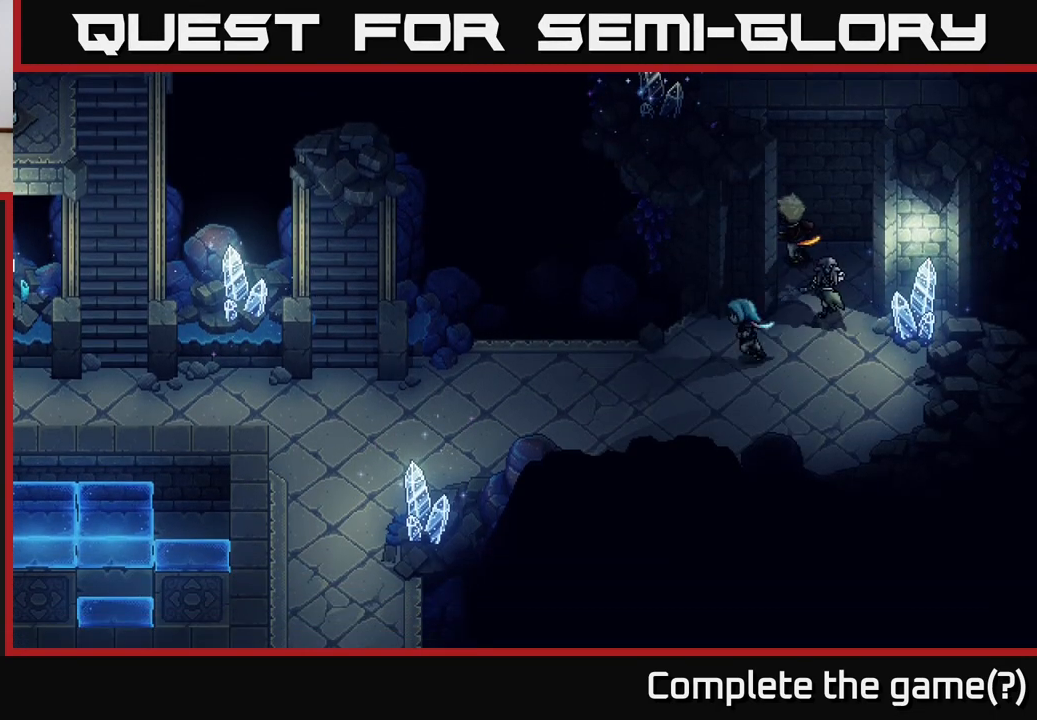
{"buttons": [], "left_stick": "center", "right_stick": "center", "events": [[117, "left_stick", "up-left"], [317, "left_stick", "up"], [333, "A", "down"], [450, "left_stick", "center"], [500, "A", "up"]]}
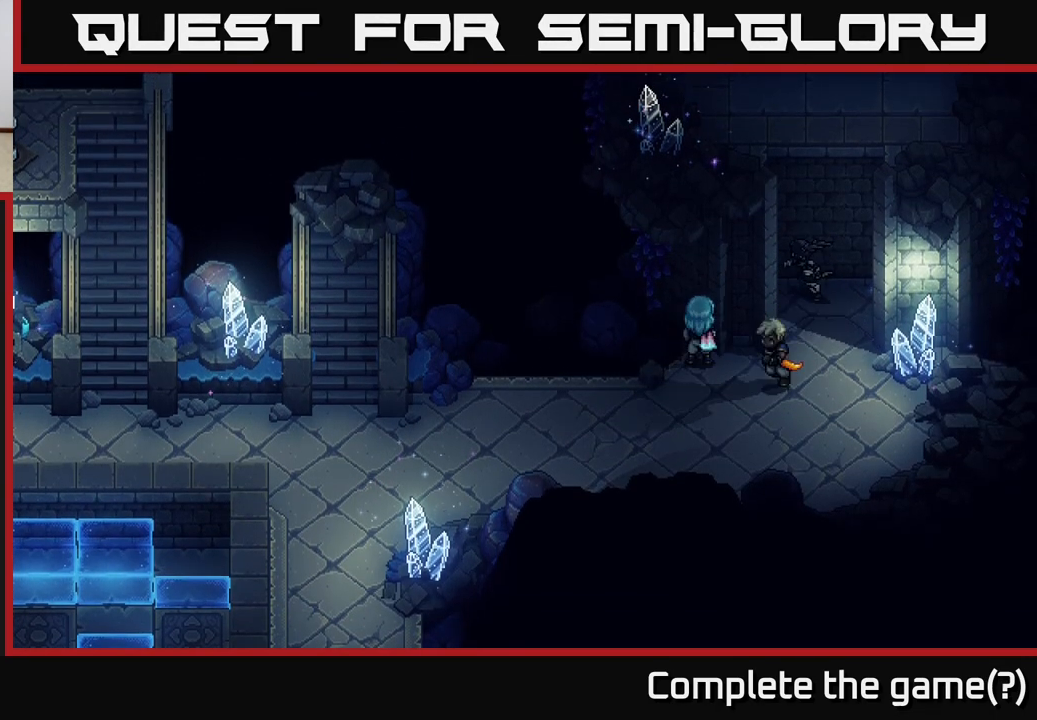
{"buttons": [], "left_stick": "down-left", "right_stick": "center", "events": [[267, "left_stick", "down-left"]]}
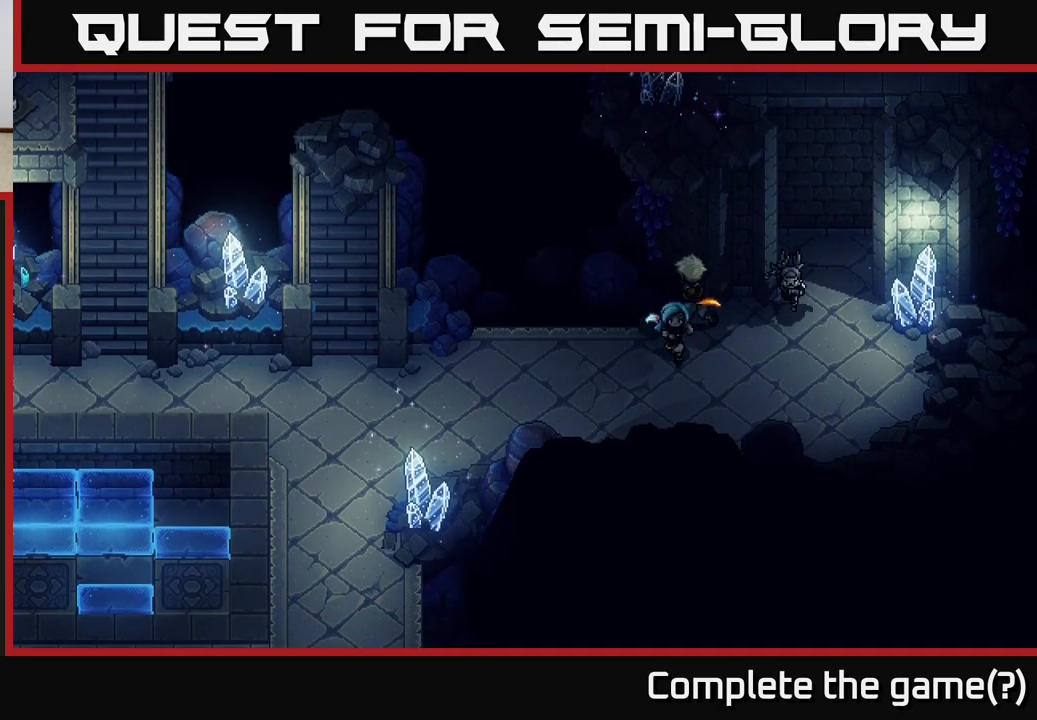
{"buttons": [], "left_stick": "left", "right_stick": "center", "events": [[250, "left_stick", "left"]]}
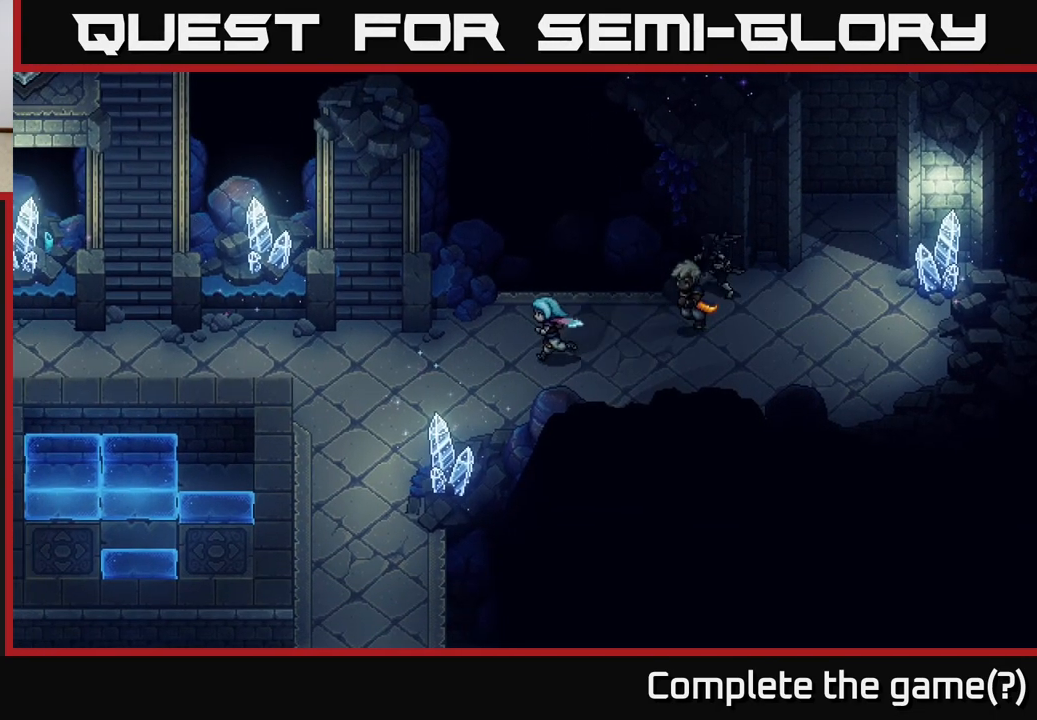
{"buttons": [], "left_stick": "left", "right_stick": "center", "events": []}
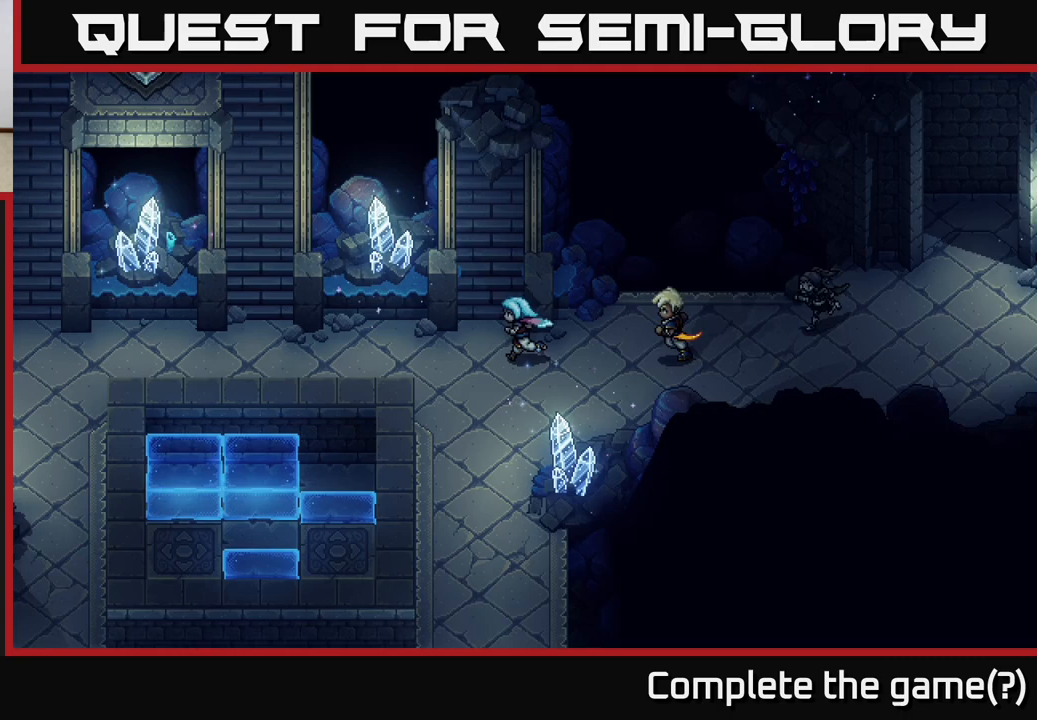
{"buttons": [], "left_stick": "up", "right_stick": "center", "events": [[50, "left_stick", "up-left"], [217, "left_stick", "up"]]}
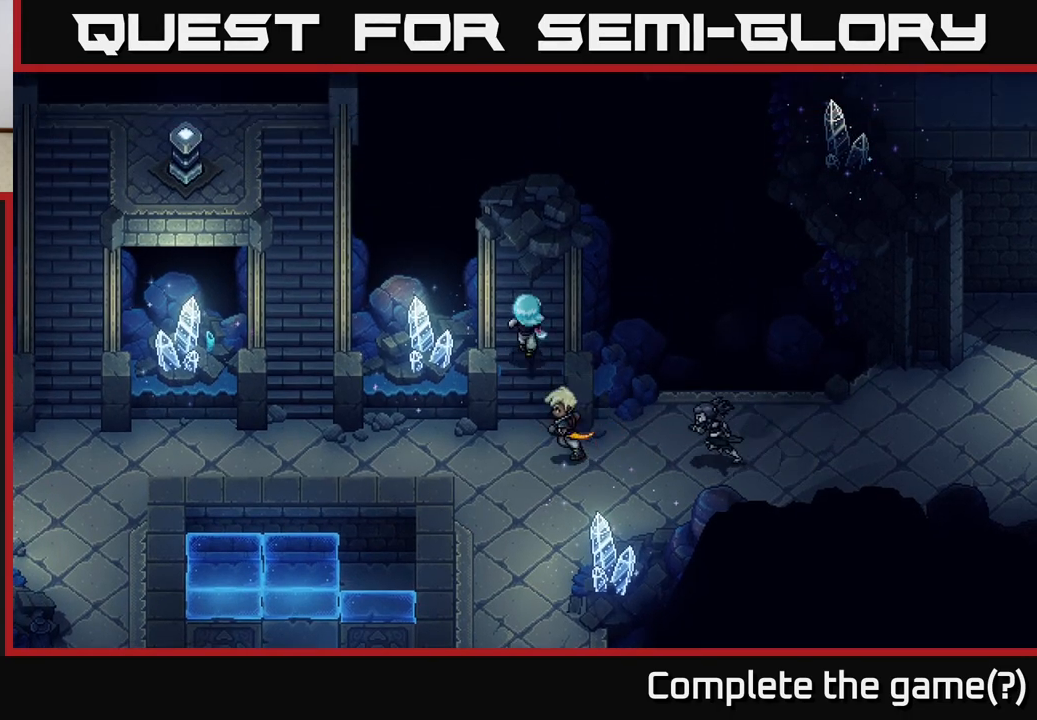
{"buttons": ["B"], "left_stick": "up-right", "right_stick": "center", "events": [[317, "left_stick", "up-right"], [433, "B", "down"]]}
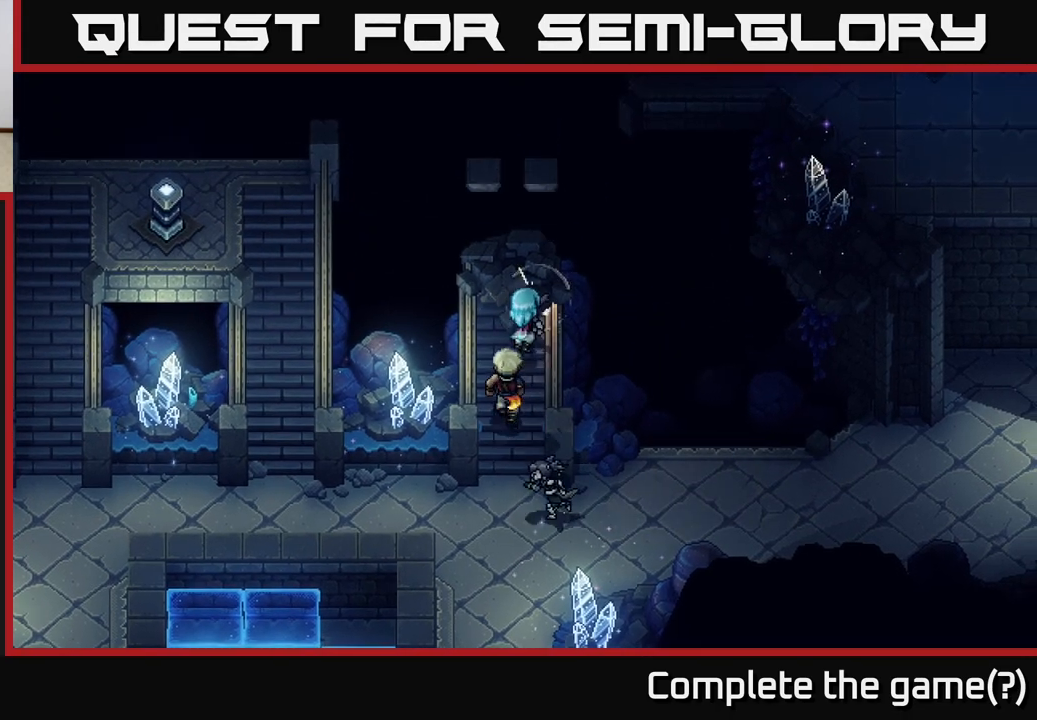
{"buttons": [], "left_stick": "center", "right_stick": "center", "events": [[100, "B", "up"], [383, "left_stick", "center"]]}
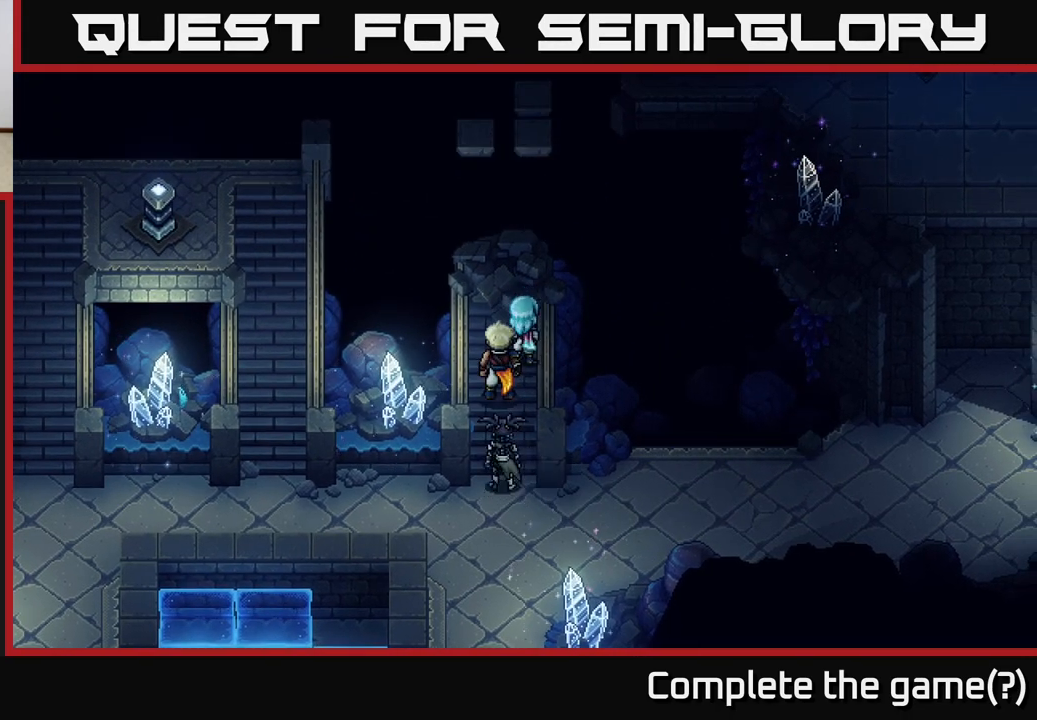
{"buttons": ["A"], "left_stick": "up", "right_stick": "center", "events": [[200, "left_stick", "up-left"], [300, "left_stick", "up"], [433, "A", "down"]]}
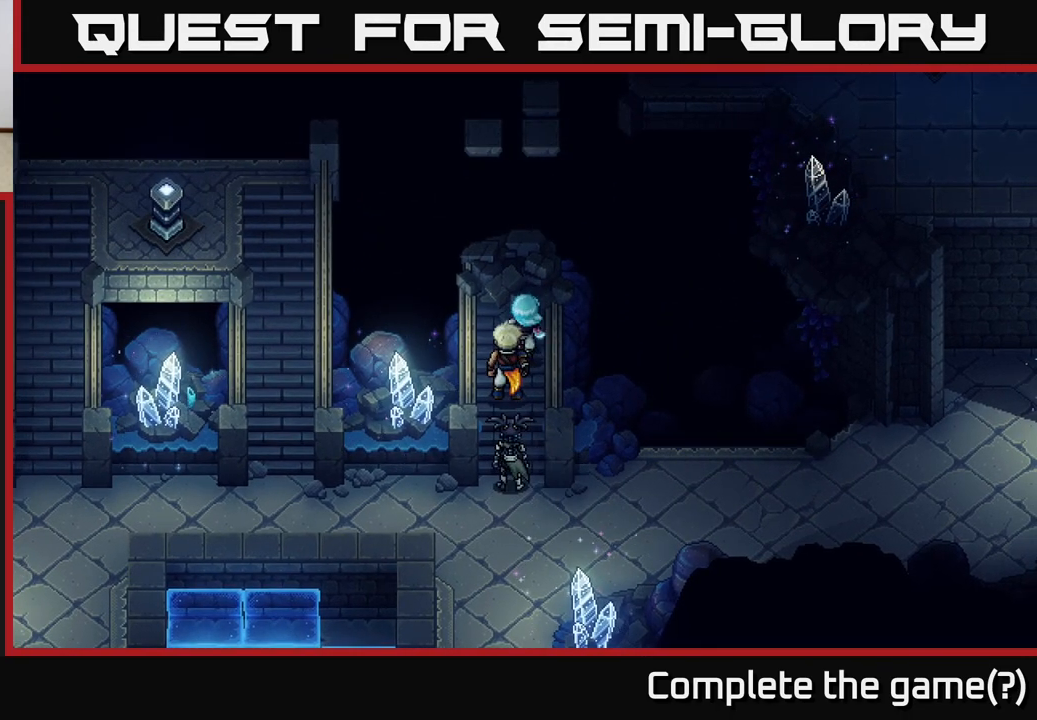
{"buttons": [], "left_stick": "up-left", "right_stick": "center", "events": [[83, "A", "up"], [350, "left_stick", "up-left"]]}
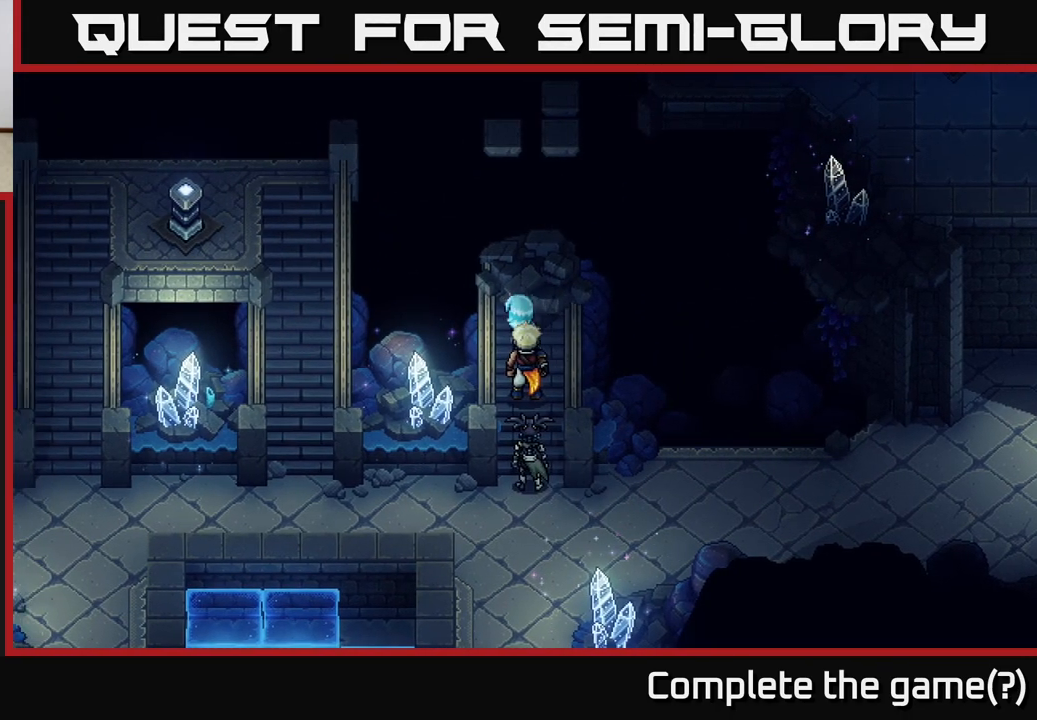
{"buttons": [], "left_stick": "right", "right_stick": "center", "events": [[50, "A", "down"], [100, "left_stick", "up"], [317, "A", "up"], [367, "left_stick", "right"]]}
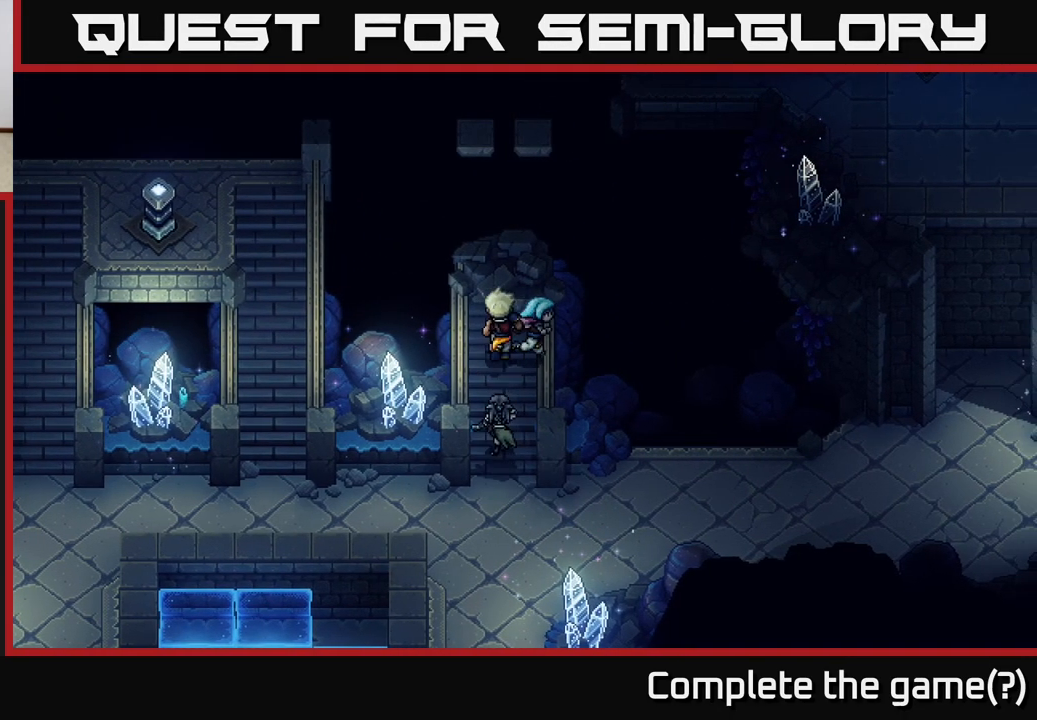
{"buttons": [], "left_stick": "up-right", "right_stick": "center", "events": [[67, "left_stick", "up-right"], [83, "B", "down"], [283, "B", "up"]]}
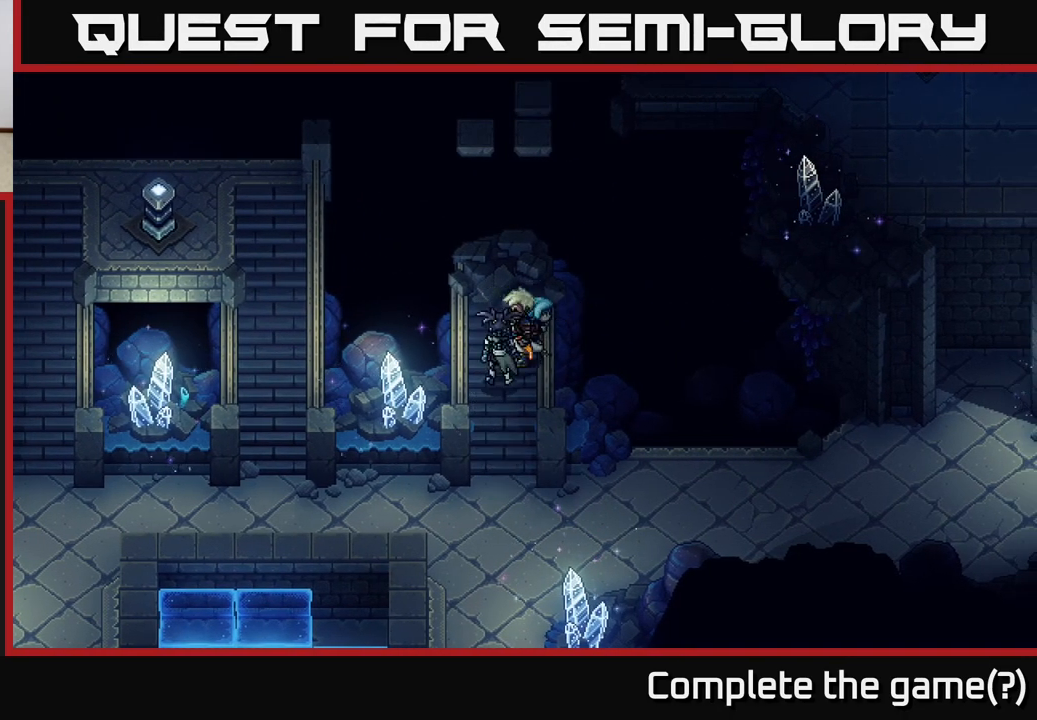
{"buttons": ["B"], "left_stick": "up-right", "right_stick": "center", "events": [[50, "left_stick", "center"], [350, "left_stick", "up-right"], [417, "B", "down"]]}
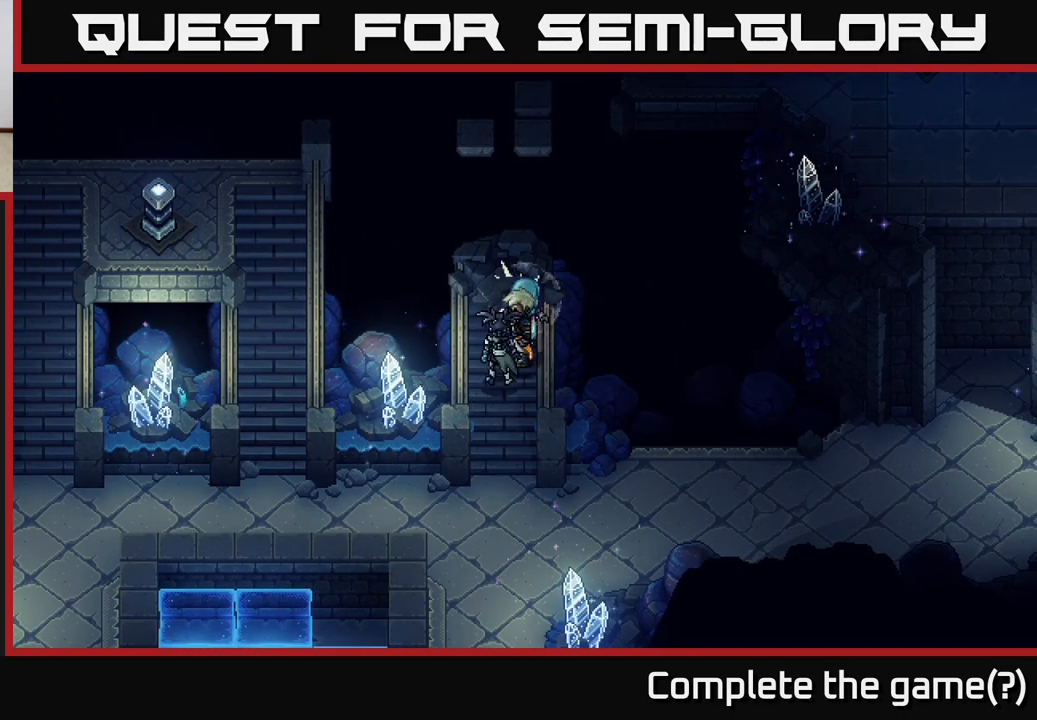
{"buttons": ["B"], "left_stick": "up-right", "right_stick": "center", "events": [[117, "B", "up"], [417, "B", "down"]]}
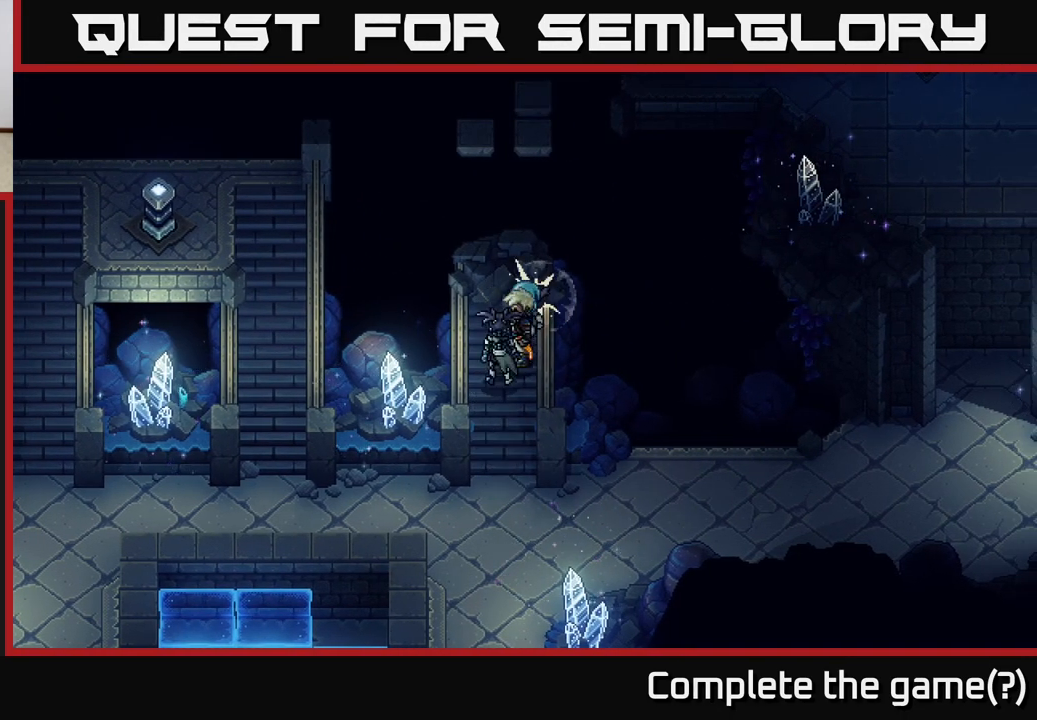
{"buttons": [], "left_stick": "down-left", "right_stick": "center", "events": [[67, "B", "up"], [300, "left_stick", "center"], [367, "left_stick", "down-left"]]}
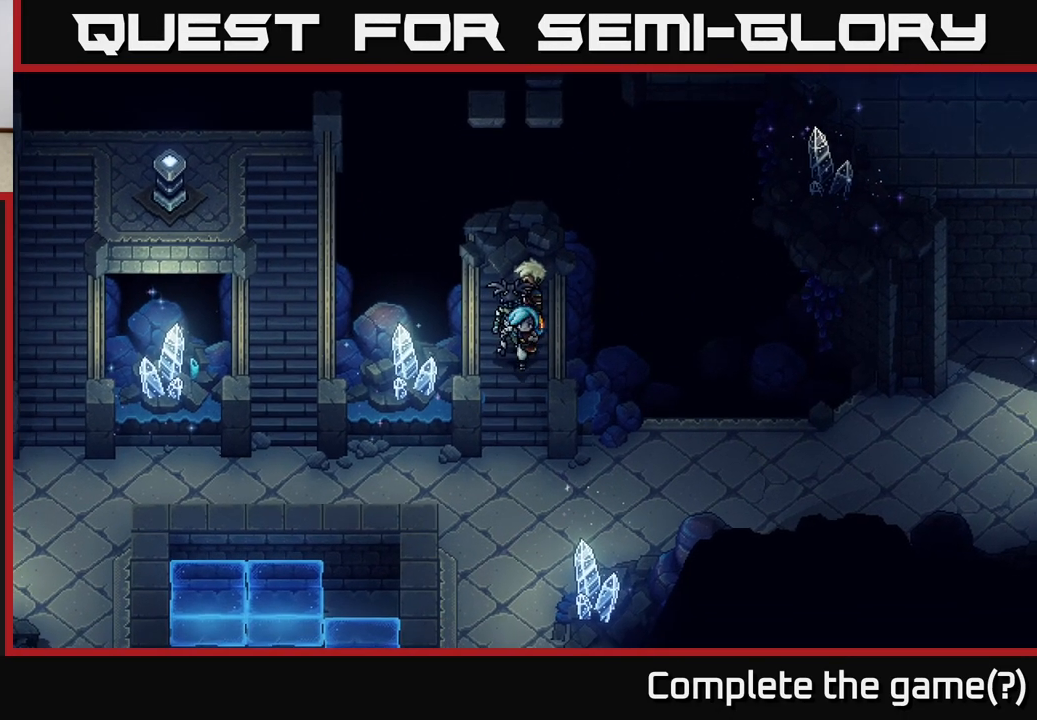
{"buttons": [], "left_stick": "down-left", "right_stick": "center", "events": []}
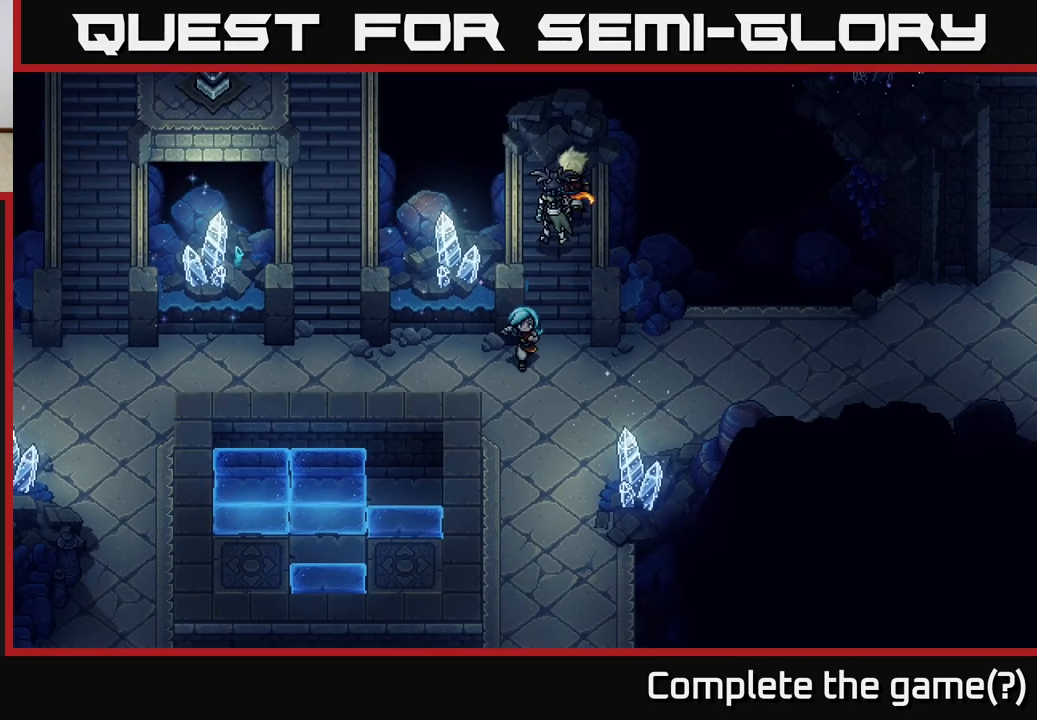
{"buttons": [], "left_stick": "left", "right_stick": "center", "events": [[450, "left_stick", "left"]]}
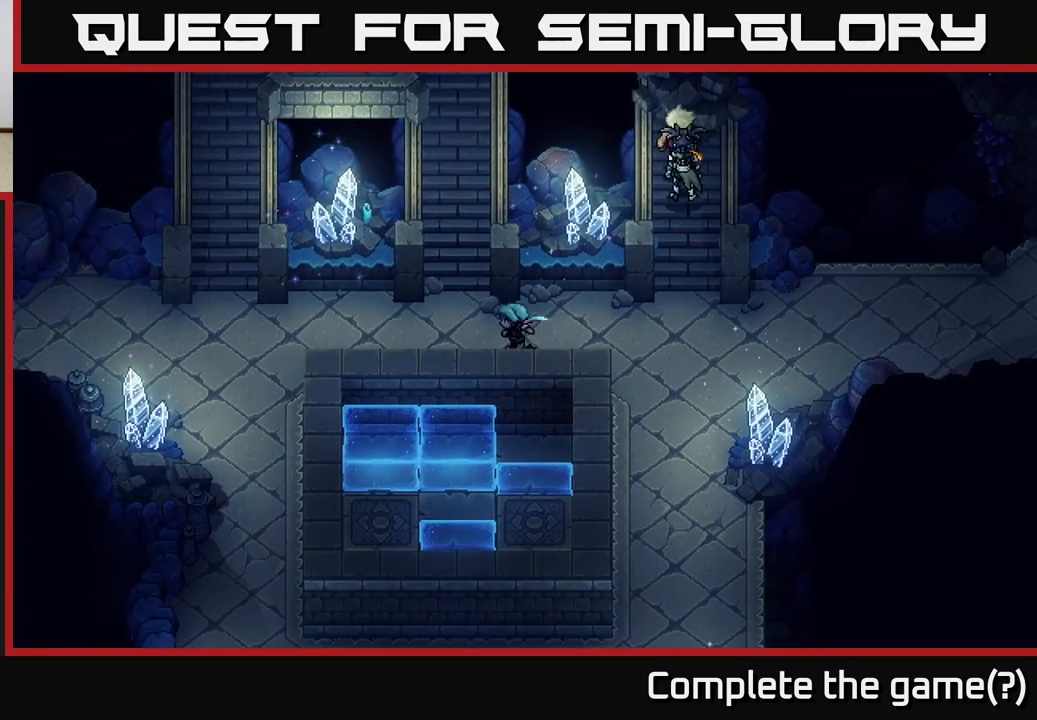
{"buttons": [], "left_stick": "up", "right_stick": "center", "events": [[133, "left_stick", "up-left"], [283, "left_stick", "up"]]}
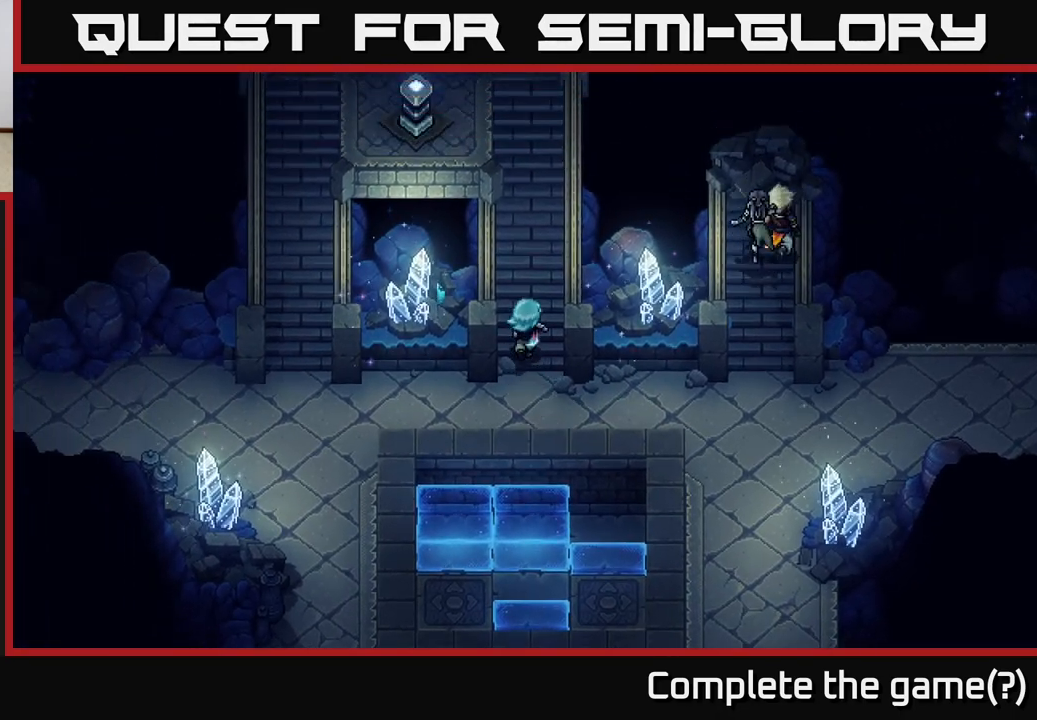
{"buttons": [], "left_stick": "up", "right_stick": "center", "events": []}
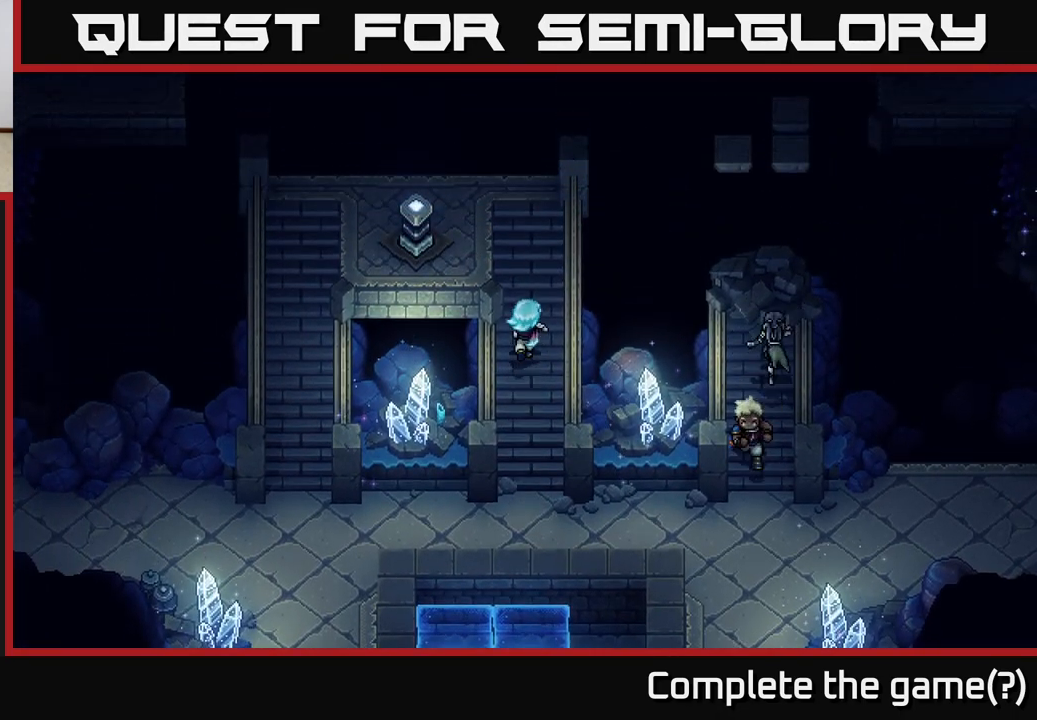
{"buttons": [], "left_stick": "up-left", "right_stick": "center", "events": [[383, "left_stick", "up-left"]]}
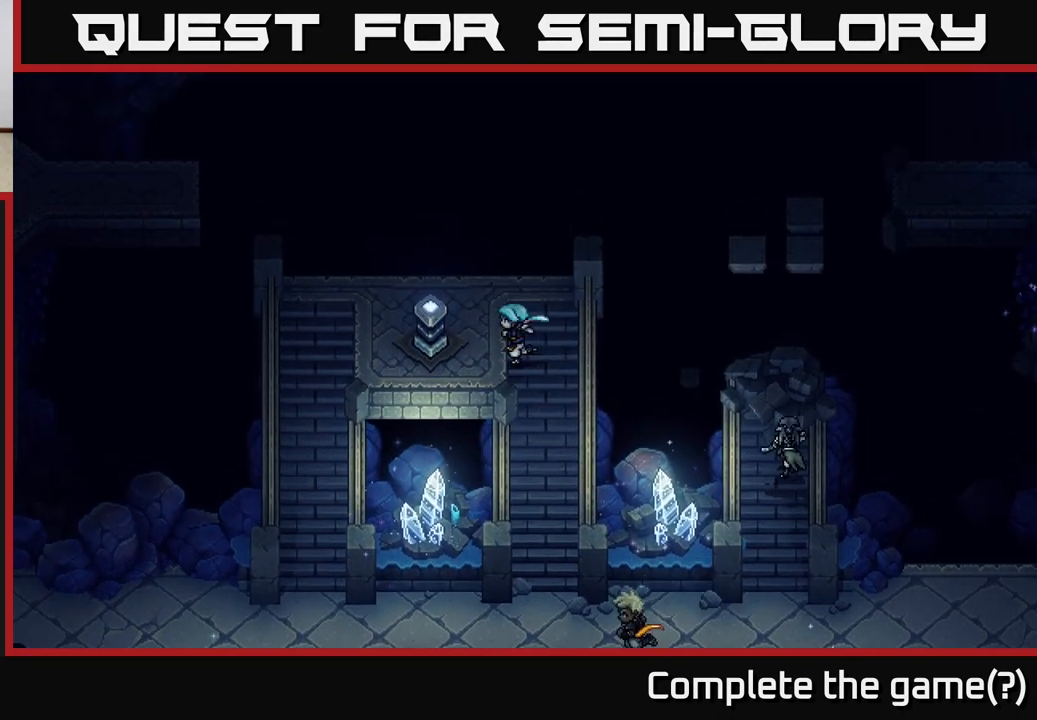
{"buttons": [], "left_stick": "up-left", "right_stick": "center", "events": [[50, "left_stick", "left"], [217, "A", "down"], [250, "left_stick", "center"], [350, "left_stick", "up-left"], [383, "A", "up"]]}
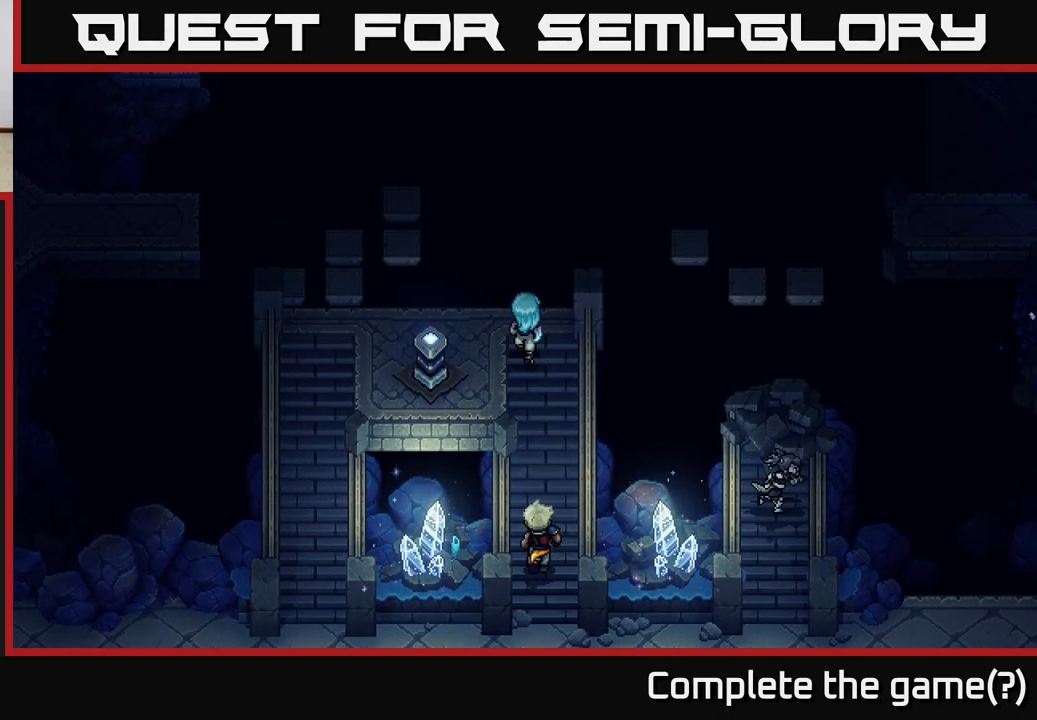
{"buttons": [], "left_stick": "down-left", "right_stick": "center", "events": [[17, "left_stick", "up"], [200, "left_stick", "left"], [383, "left_stick", "down-left"]]}
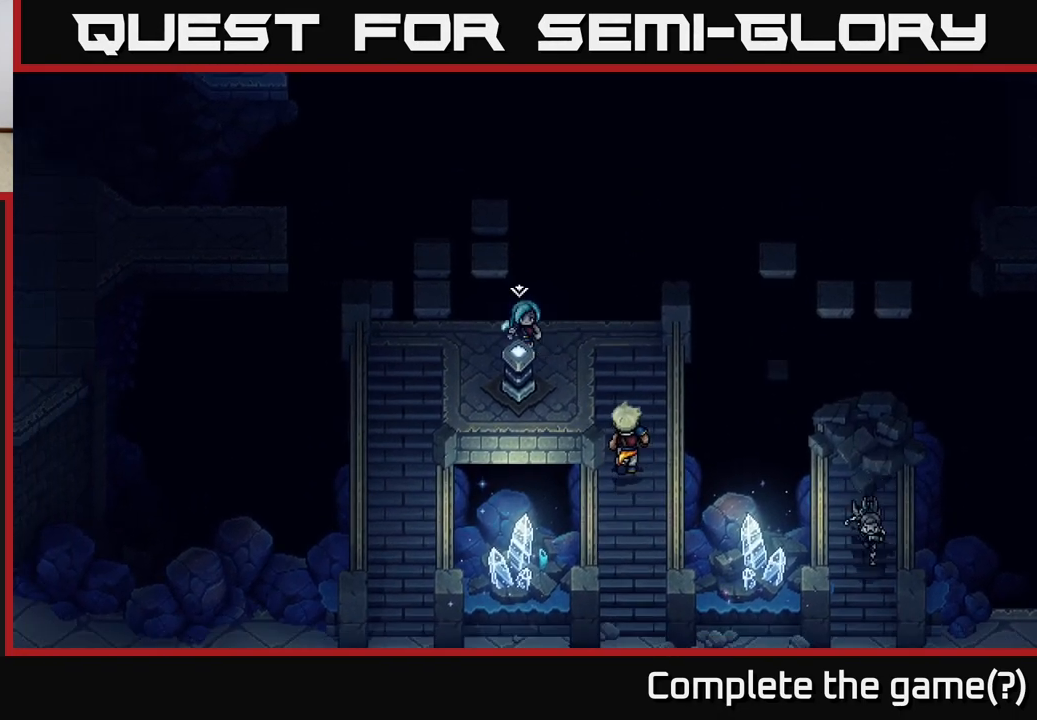
{"buttons": [], "left_stick": "center", "right_stick": "center", "events": [[100, "A", "down"], [133, "left_stick", "center"], [283, "A", "up"]]}
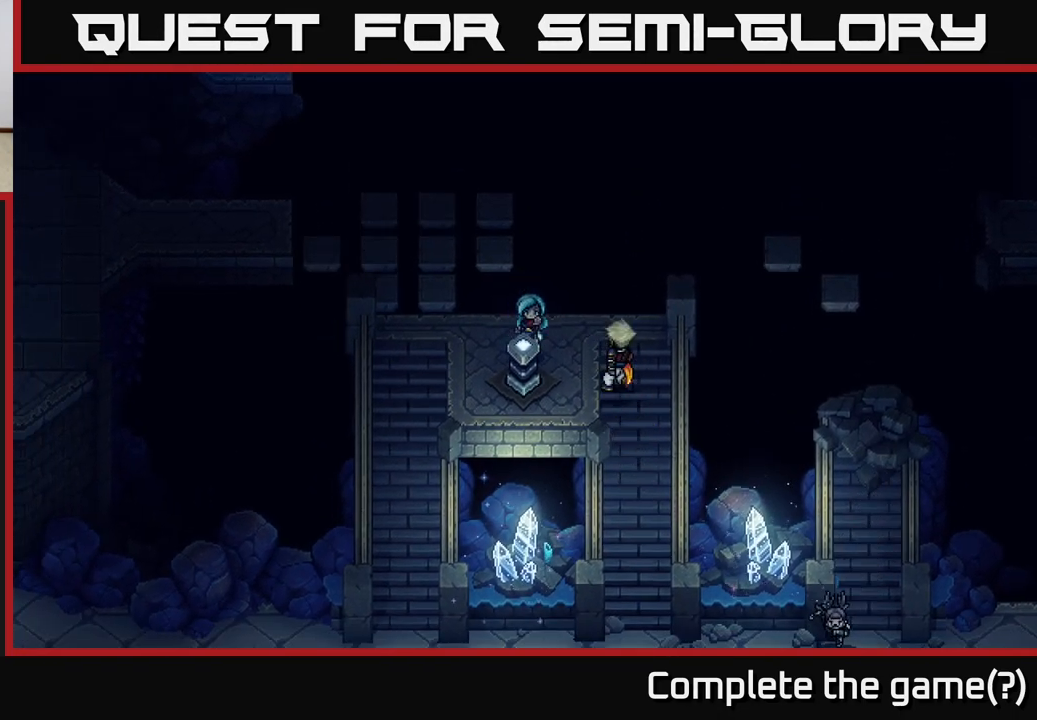
{"buttons": [], "left_stick": "up-right", "right_stick": "center", "events": [[450, "left_stick", "up-right"]]}
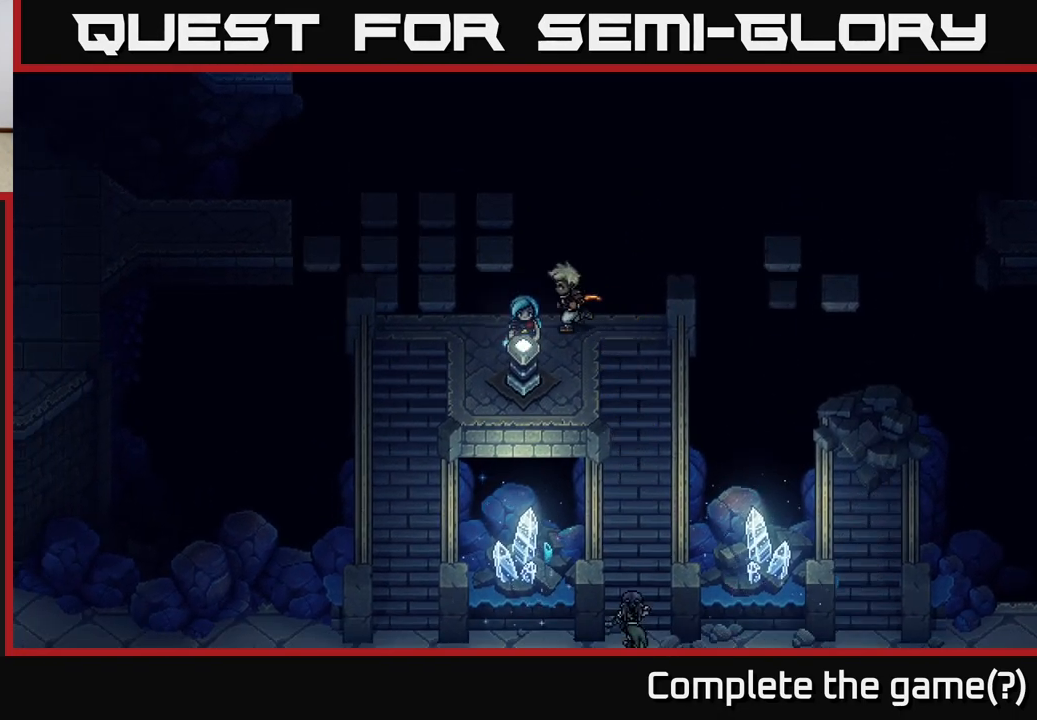
{"buttons": [], "left_stick": "center", "right_stick": "center", "events": [[283, "left_stick", "center"]]}
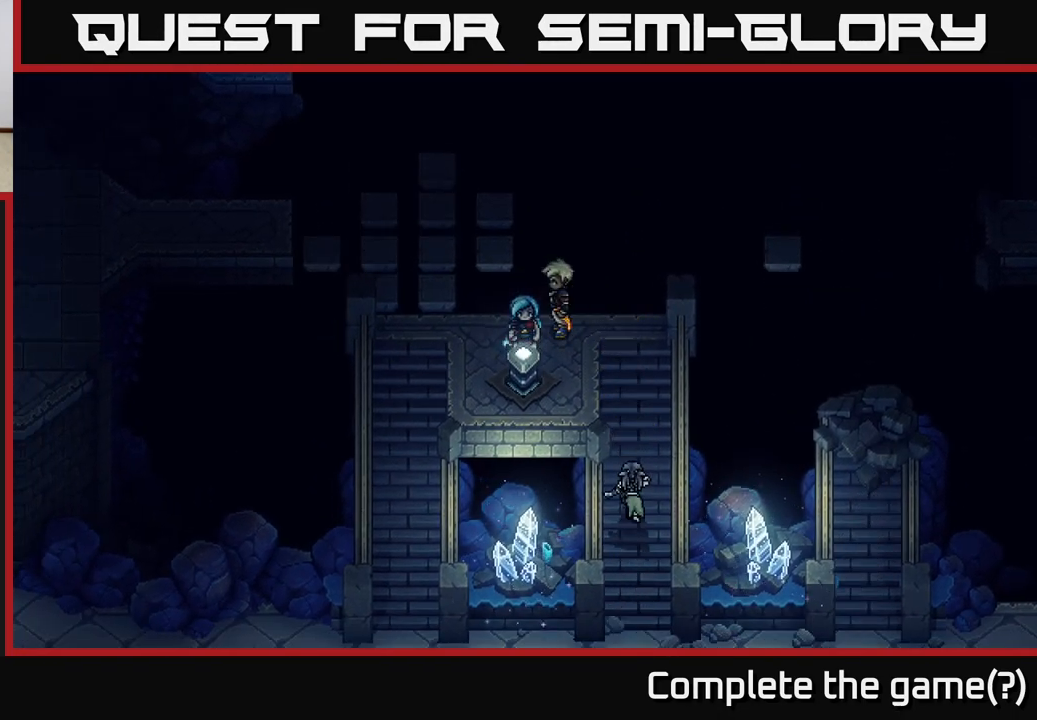
{"buttons": [], "left_stick": "center", "right_stick": "center", "events": []}
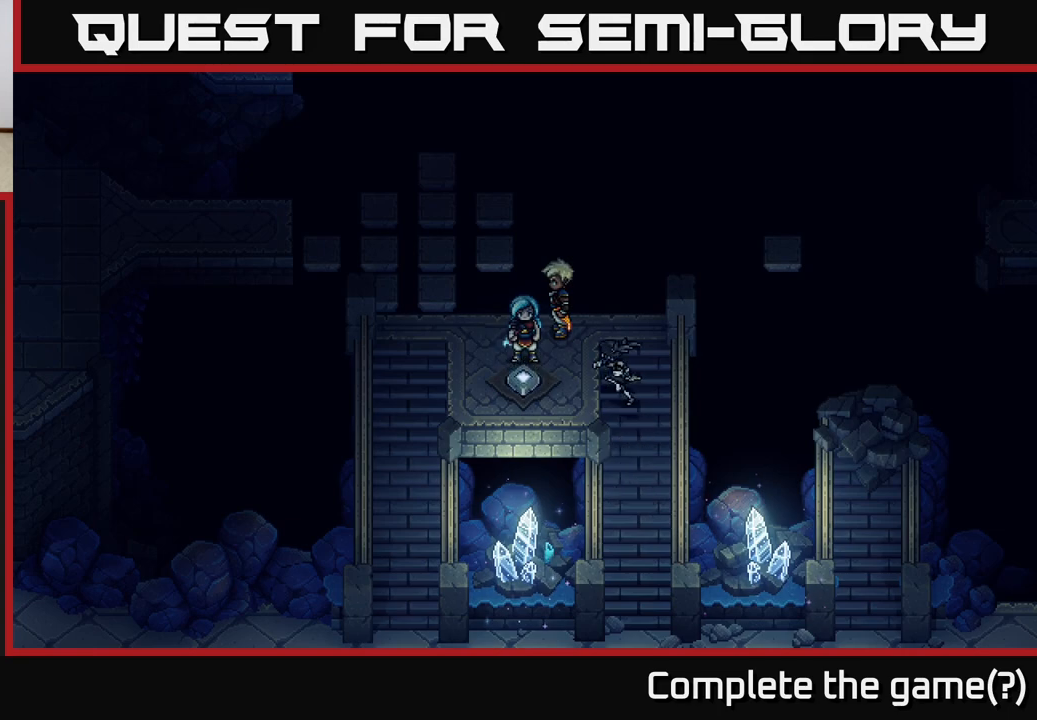
{"buttons": [], "left_stick": "center", "right_stick": "center", "events": []}
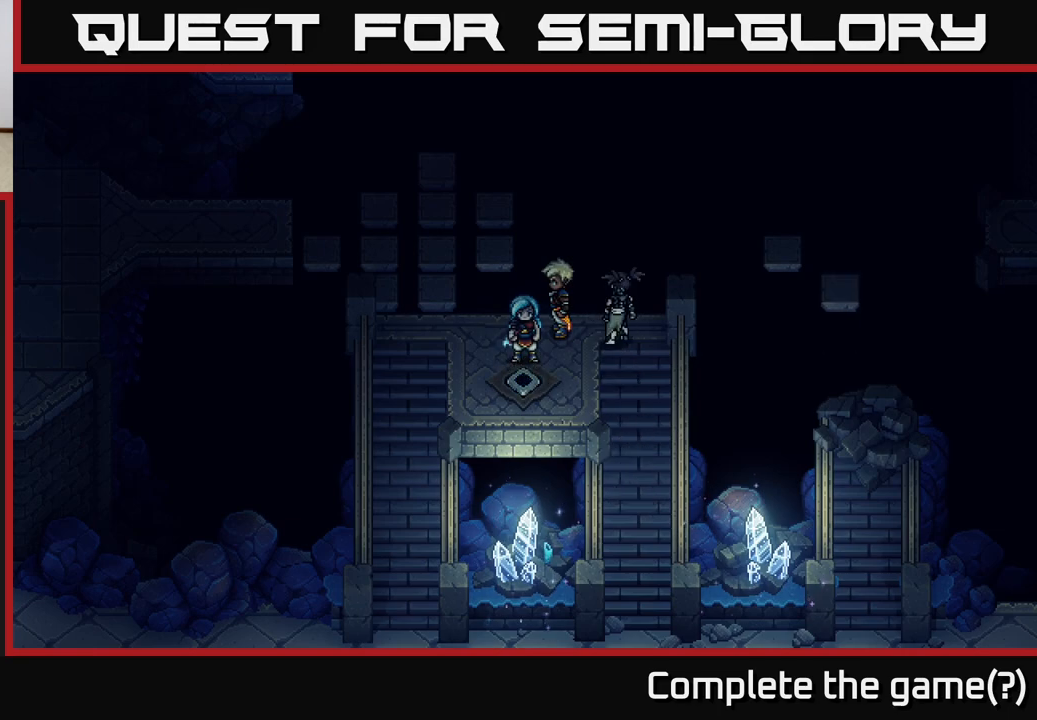
{"buttons": [], "left_stick": "up-right", "right_stick": "center", "events": [[483, "left_stick", "up-right"]]}
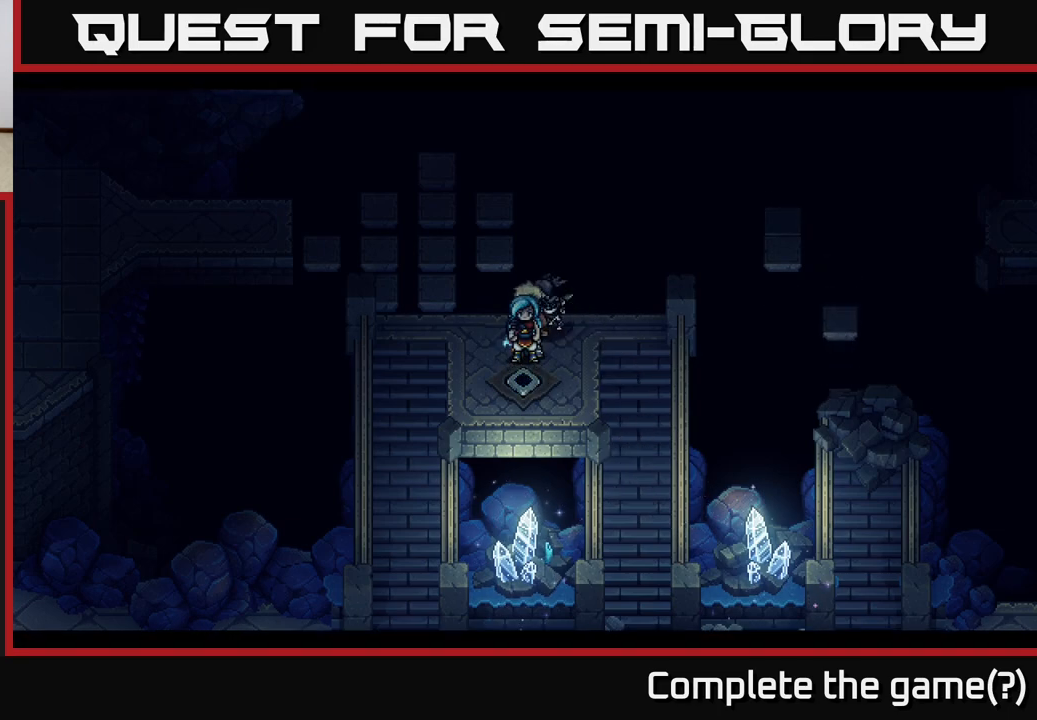
{"buttons": [], "left_stick": "center", "right_stick": "center", "events": [[317, "left_stick", "center"]]}
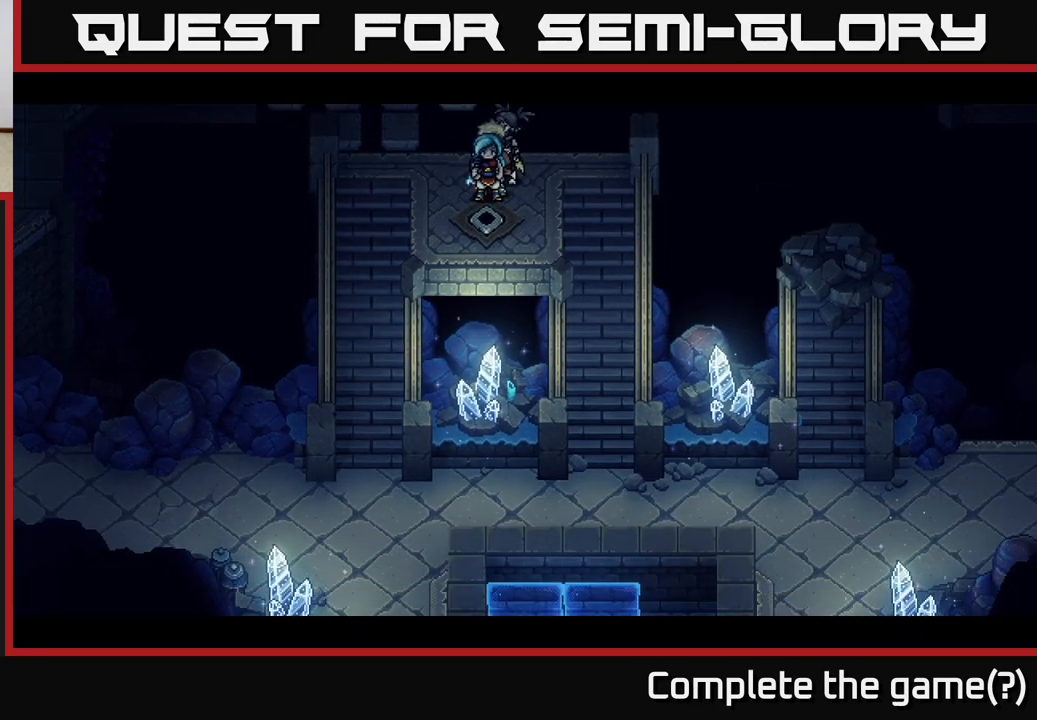
{"buttons": [], "left_stick": "center", "right_stick": "center", "events": []}